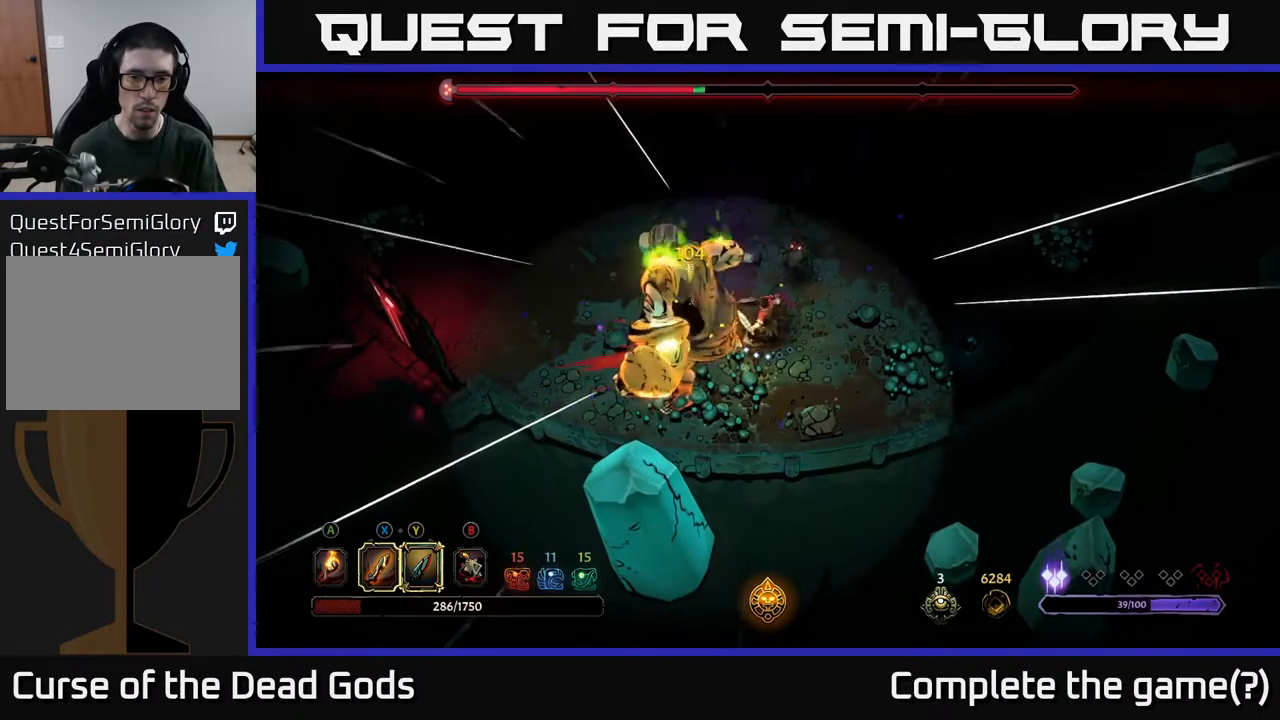
Gameplay with a controller (Xbox layout); each line is a JSON object with the inputs held at the frame after it. "events" lists button and stick changes between this image and that frame as [ms after this image, input, new state], when the widget could be followed in between.
{"buttons": [], "left_stick": "left", "right_stick": "center", "events": [[67, "X", "up"], [250, "X", "down"], [333, "X", "up"]]}
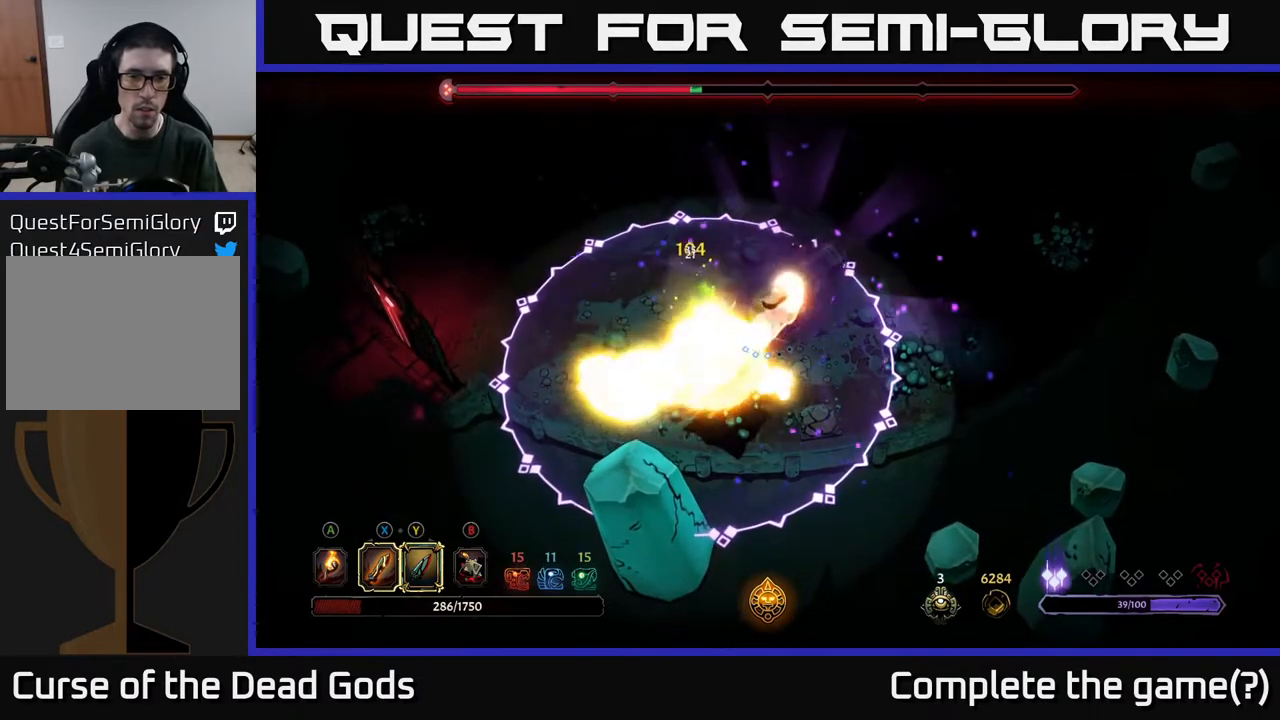
{"buttons": [], "left_stick": "up-right", "right_stick": "center", "events": [[150, "left_stick", "up-right"], [217, "R2", "down"], [383, "R2", "up"]]}
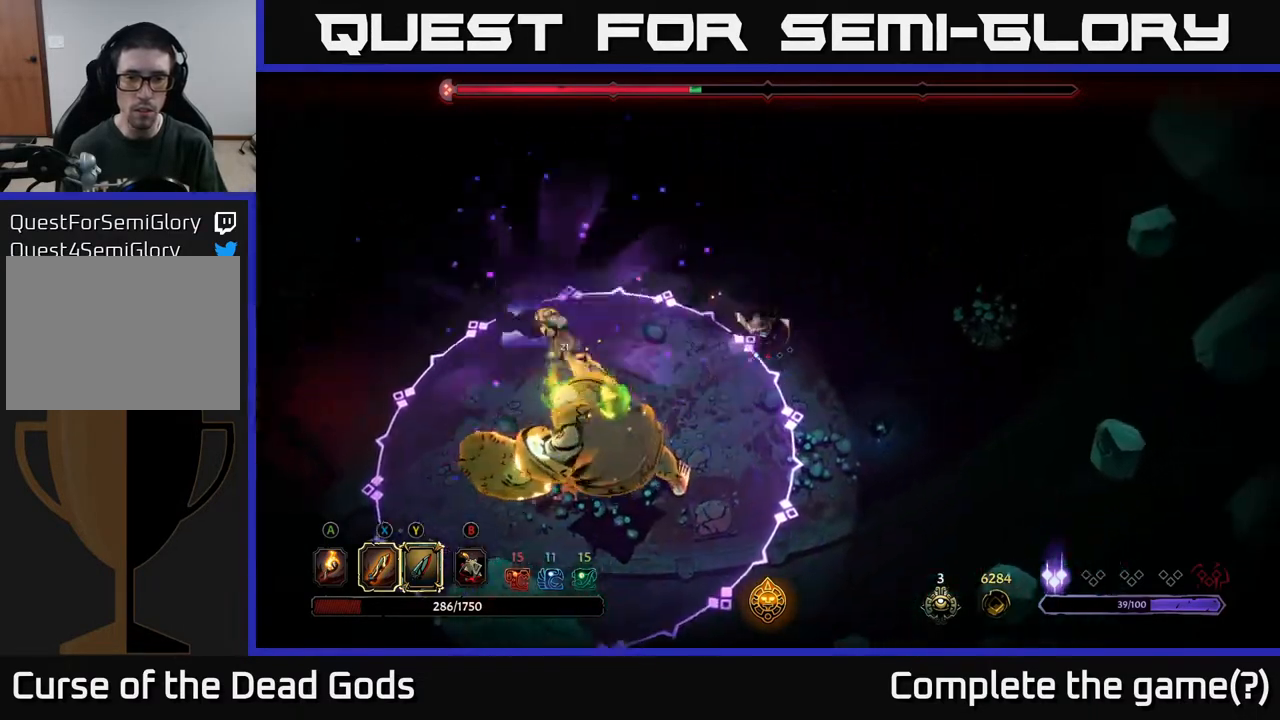
{"buttons": [], "left_stick": "up-right", "right_stick": "center", "events": []}
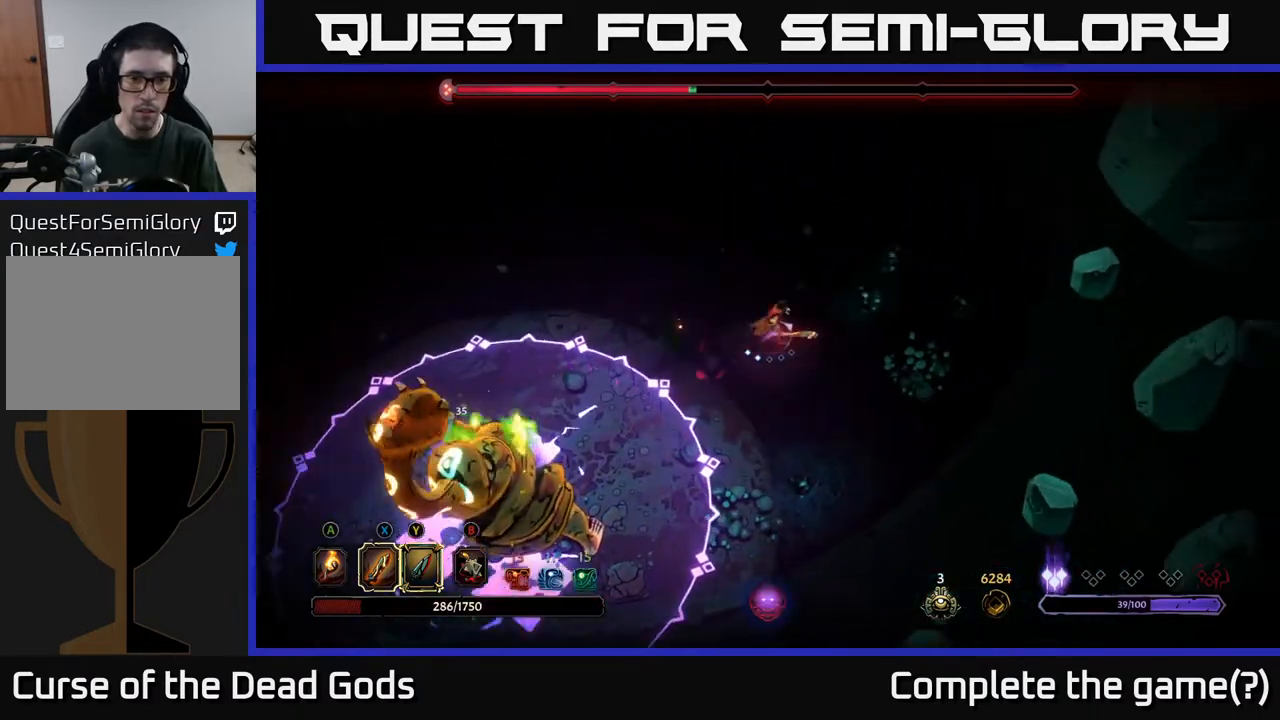
{"buttons": [], "left_stick": "center", "right_stick": "center", "events": [[417, "left_stick", "center"]]}
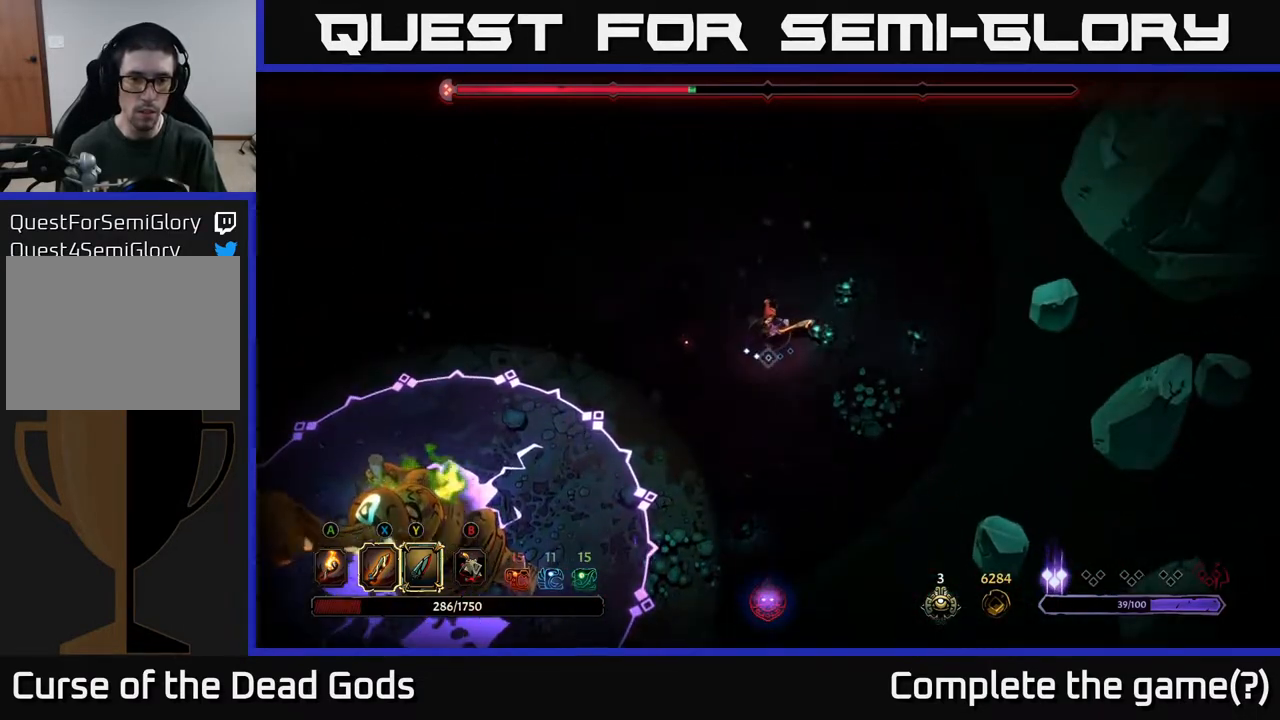
{"buttons": [], "left_stick": "left", "right_stick": "center", "events": [[283, "X", "down"], [283, "left_stick", "left"], [350, "X", "up"]]}
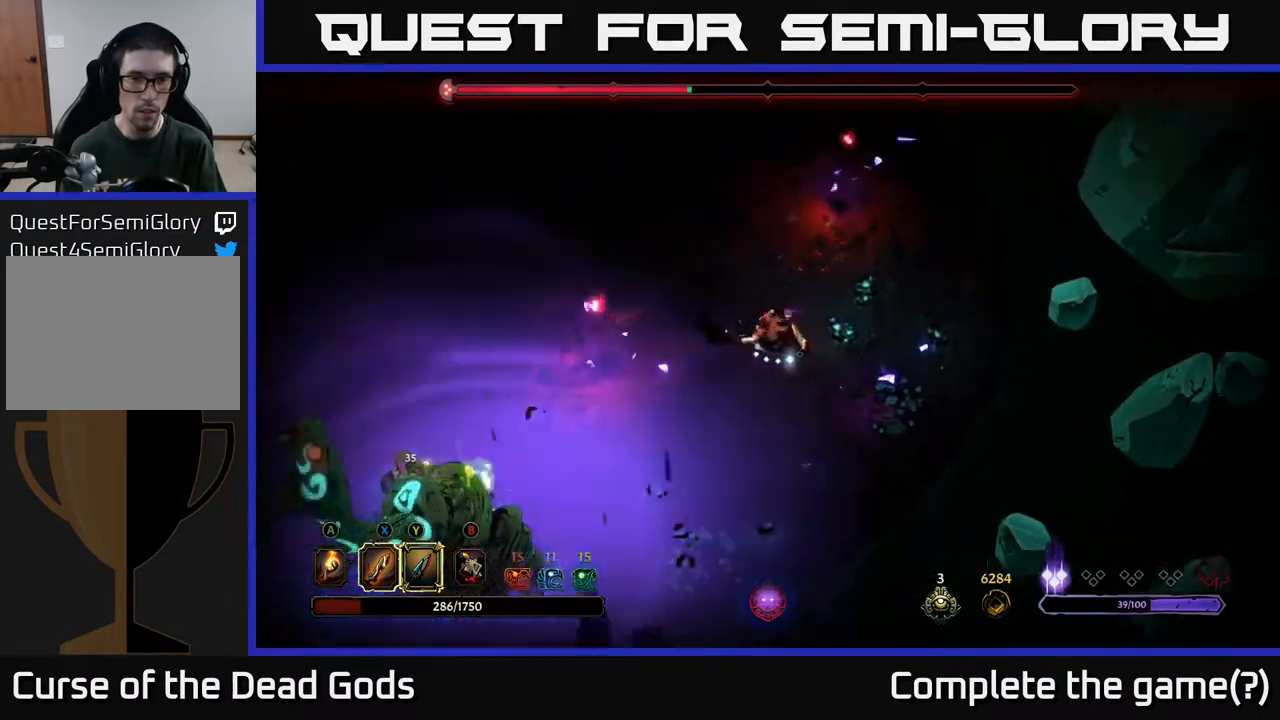
{"buttons": ["Y"], "left_stick": "left", "right_stick": "center", "events": [[383, "Y", "down"]]}
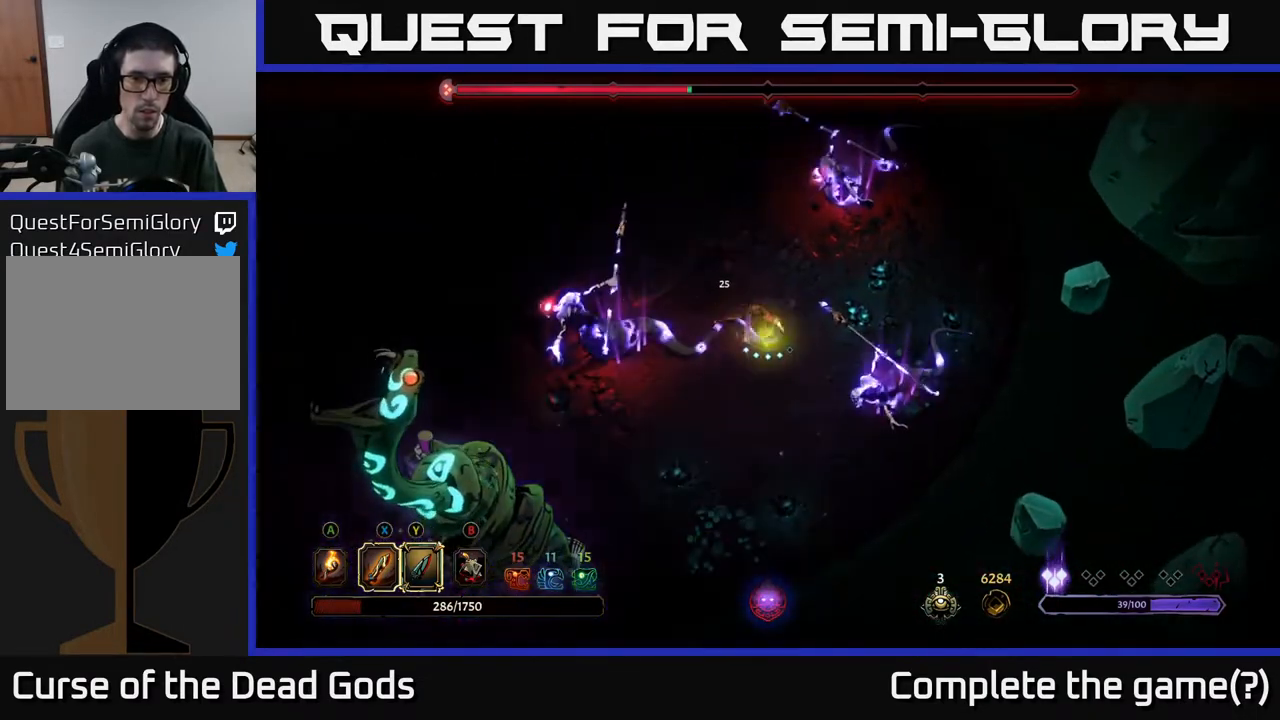
{"buttons": [], "left_stick": "left", "right_stick": "center", "events": [[267, "Y", "up"]]}
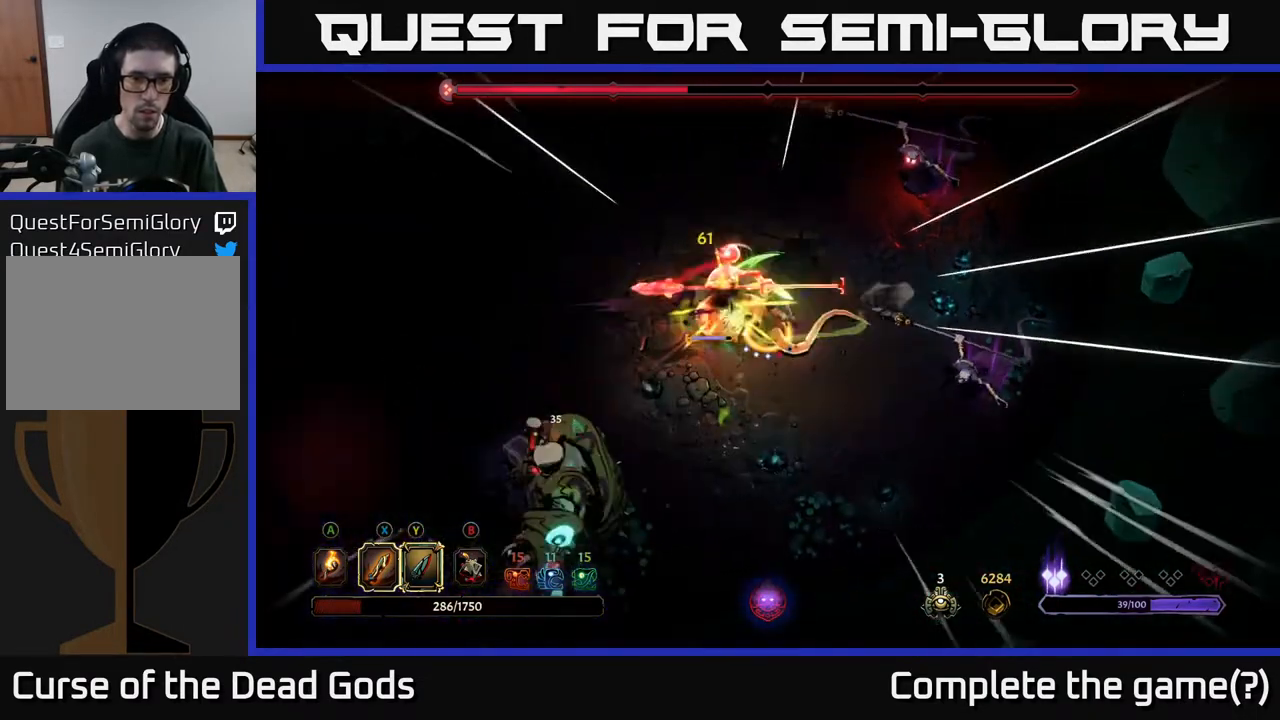
{"buttons": [], "left_stick": "left", "right_stick": "center", "events": []}
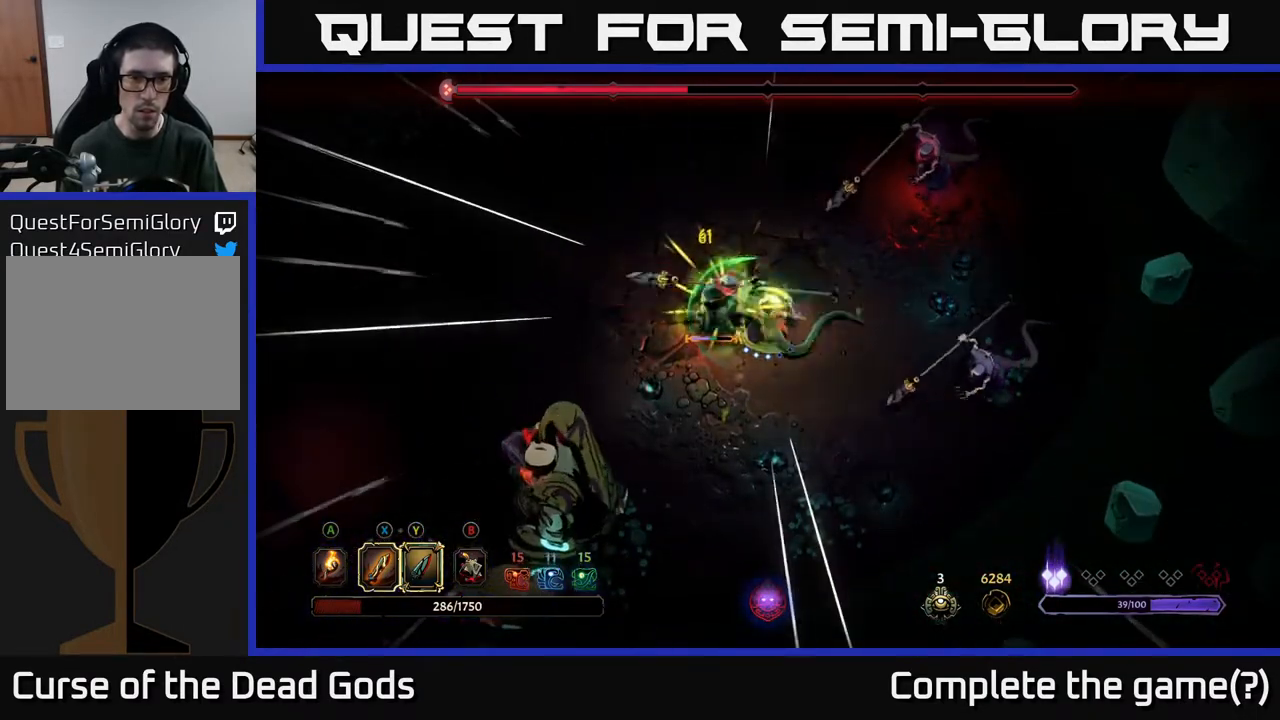
{"buttons": ["X"], "left_stick": "left", "right_stick": "center", "events": [[67, "X", "down"], [200, "X", "up"], [500, "X", "down"]]}
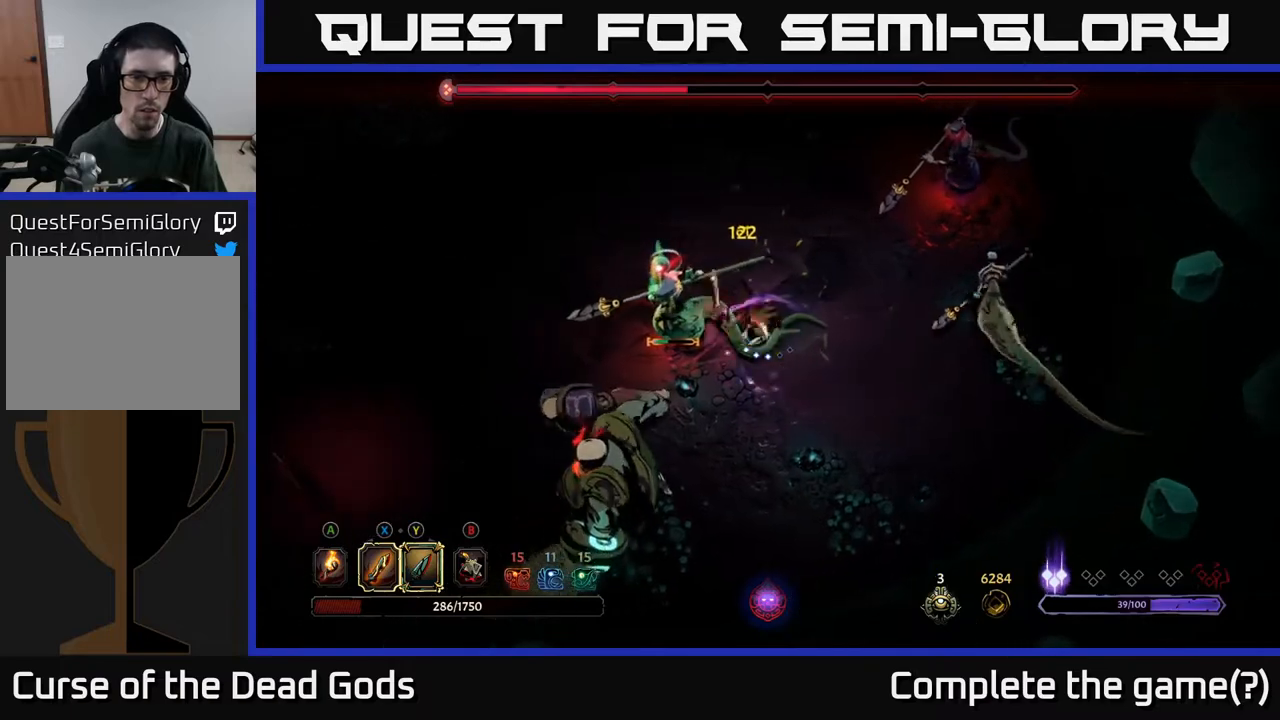
{"buttons": ["X"], "left_stick": "left", "right_stick": "center", "events": [[150, "X", "up"], [367, "X", "down"]]}
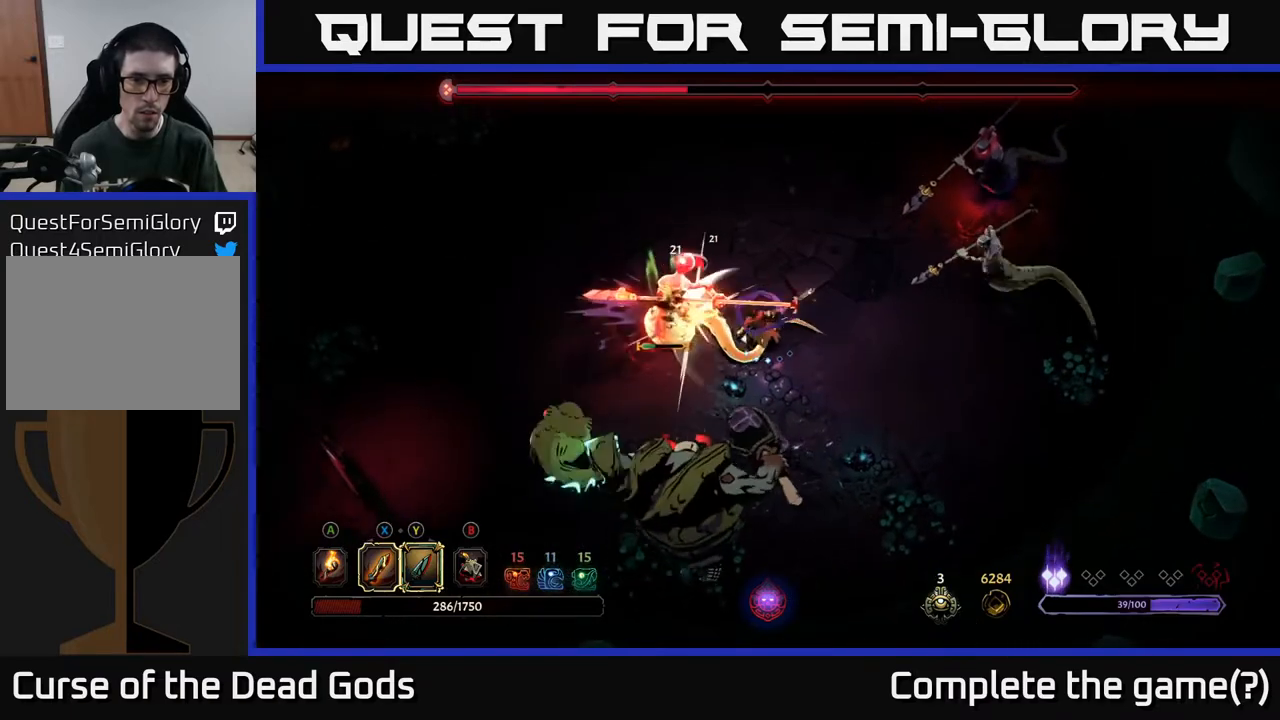
{"buttons": [], "left_stick": "left", "right_stick": "center", "events": [[33, "X", "up"], [300, "X", "down"], [400, "X", "up"]]}
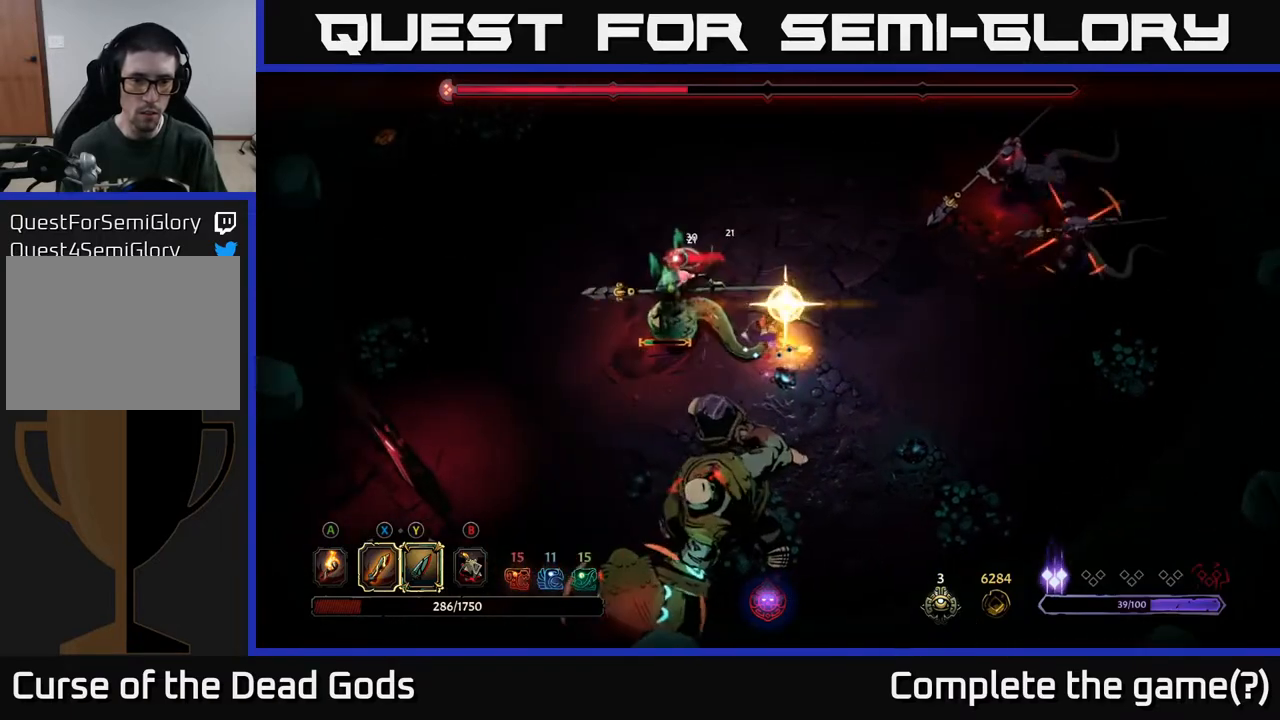
{"buttons": [], "left_stick": "left", "right_stick": "center", "events": [[233, "R2", "down"], [383, "R2", "up"]]}
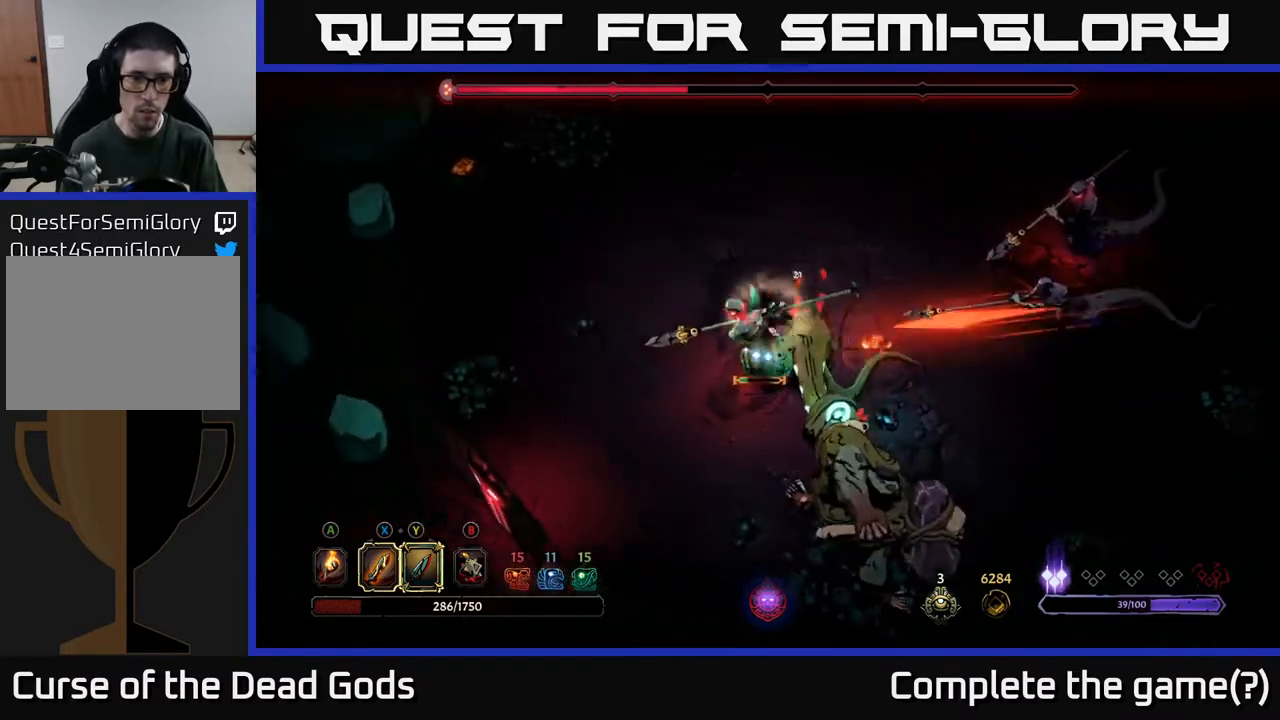
{"buttons": [], "left_stick": "left", "right_stick": "center", "events": []}
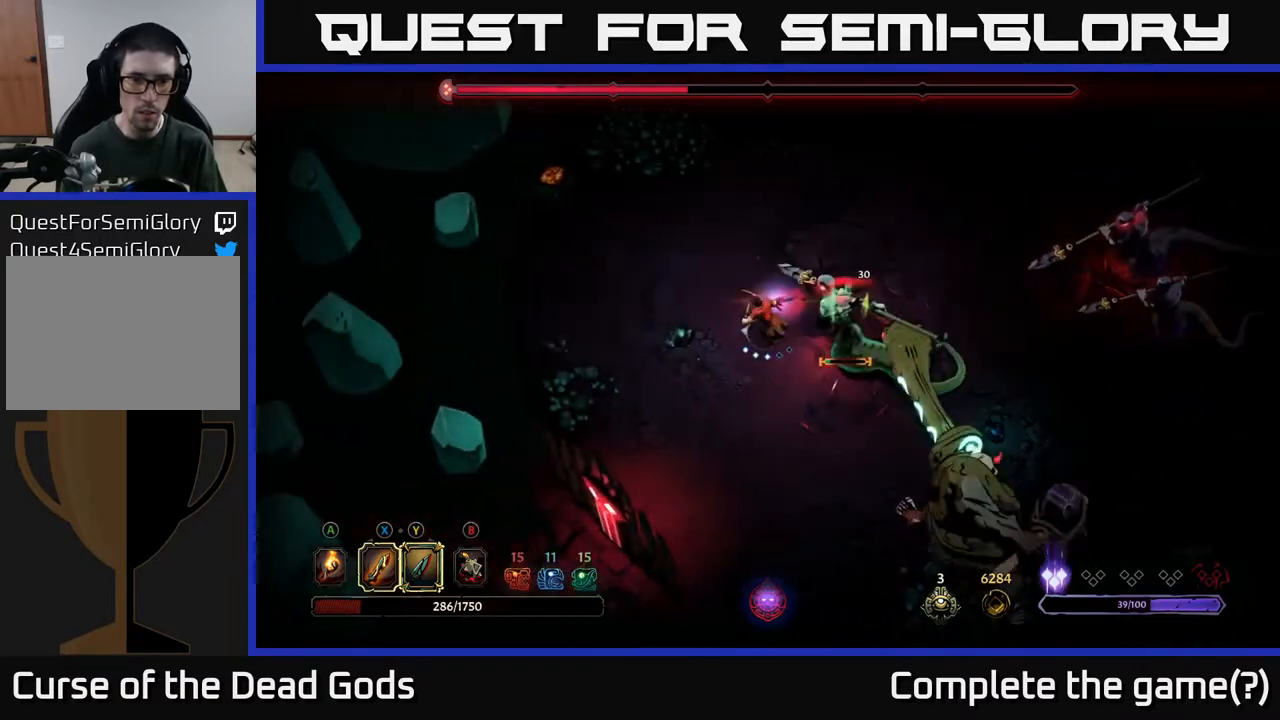
{"buttons": [], "left_stick": "down-right", "right_stick": "center", "events": [[250, "left_stick", "down-right"], [300, "R2", "down"], [483, "R2", "up"]]}
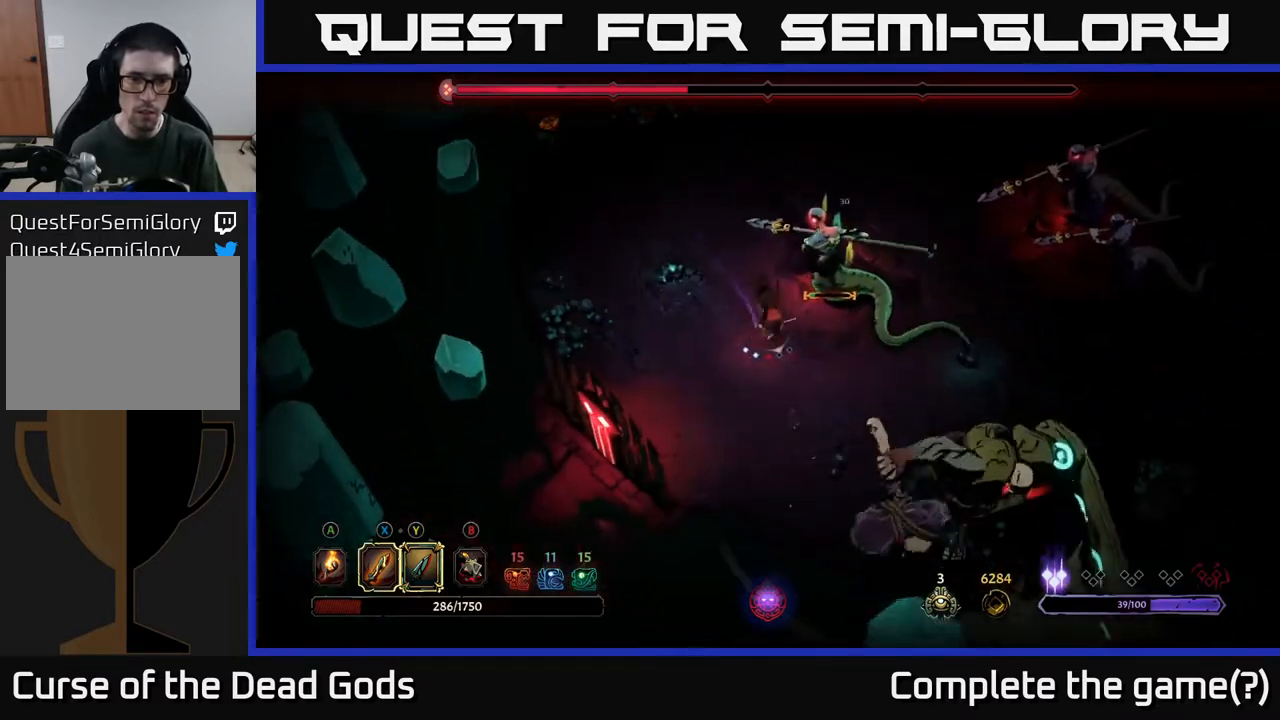
{"buttons": [], "left_stick": "up-right", "right_stick": "center", "events": [[233, "left_stick", "up-right"], [333, "X", "down"], [433, "X", "up"]]}
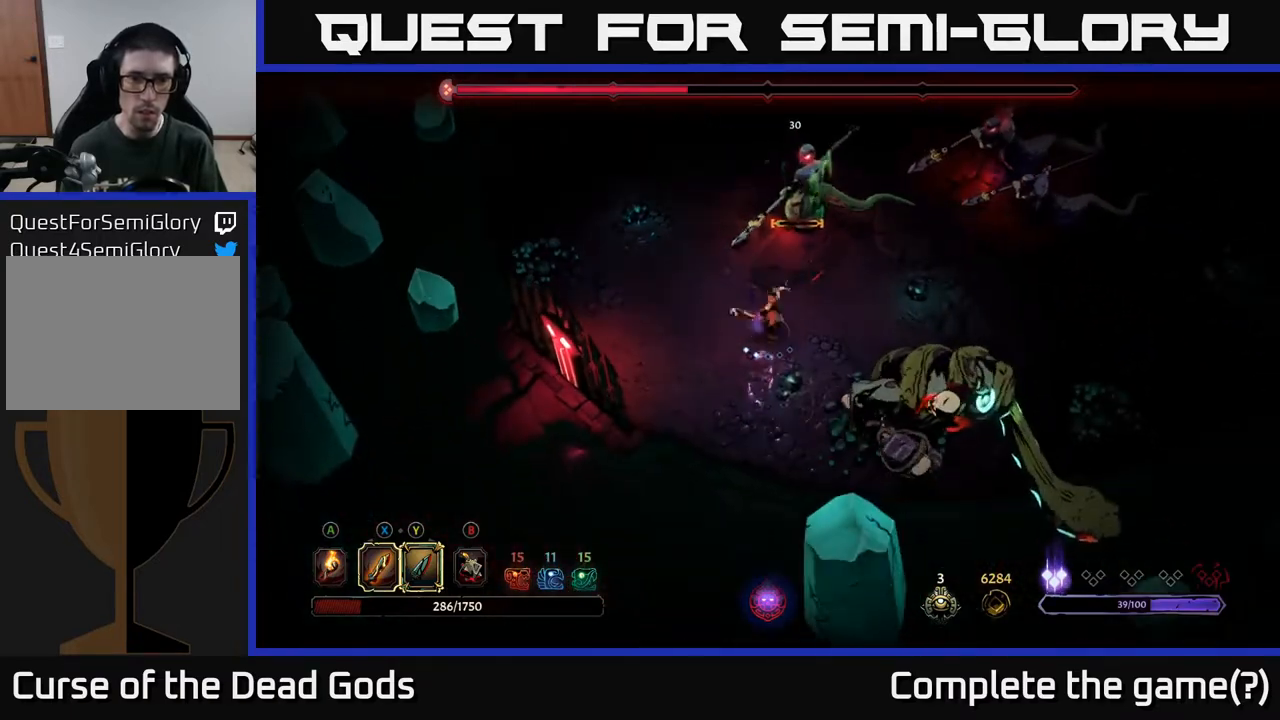
{"buttons": [], "left_stick": "up-right", "right_stick": "center", "events": []}
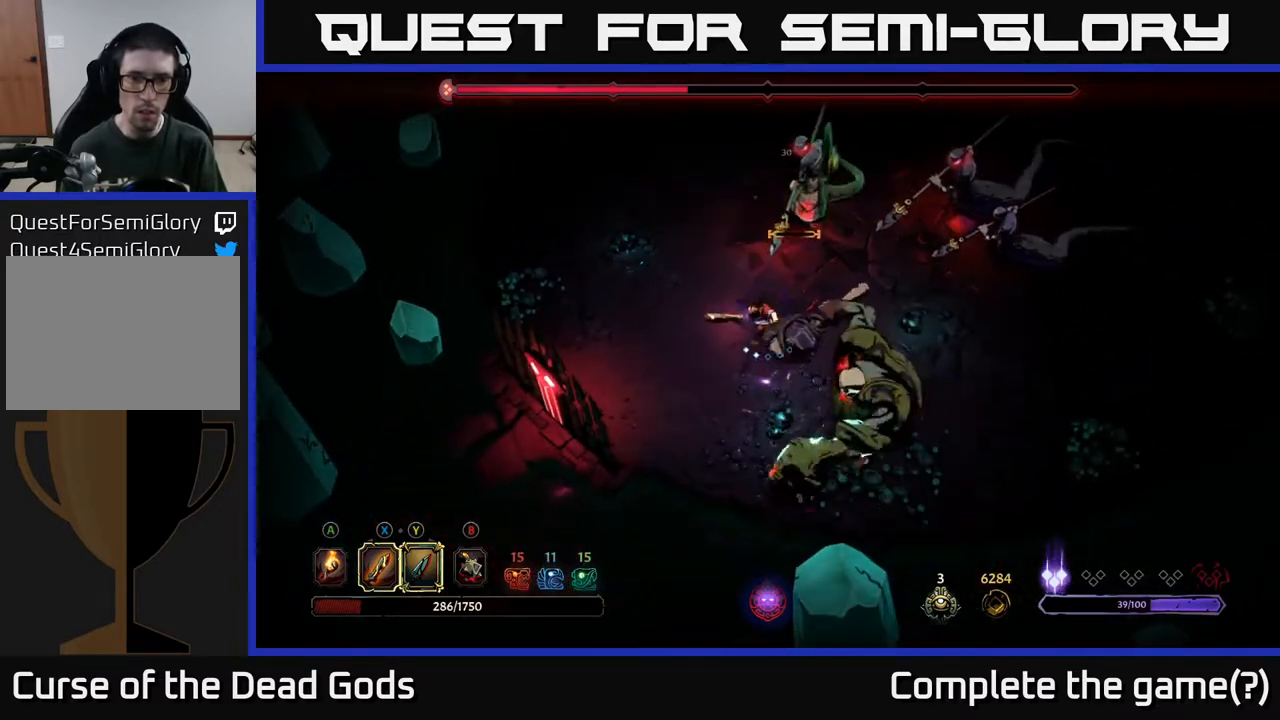
{"buttons": [], "left_stick": "down-right", "right_stick": "center", "events": [[67, "left_stick", "right"], [167, "Y", "down"], [167, "left_stick", "down-right"], [483, "Y", "up"]]}
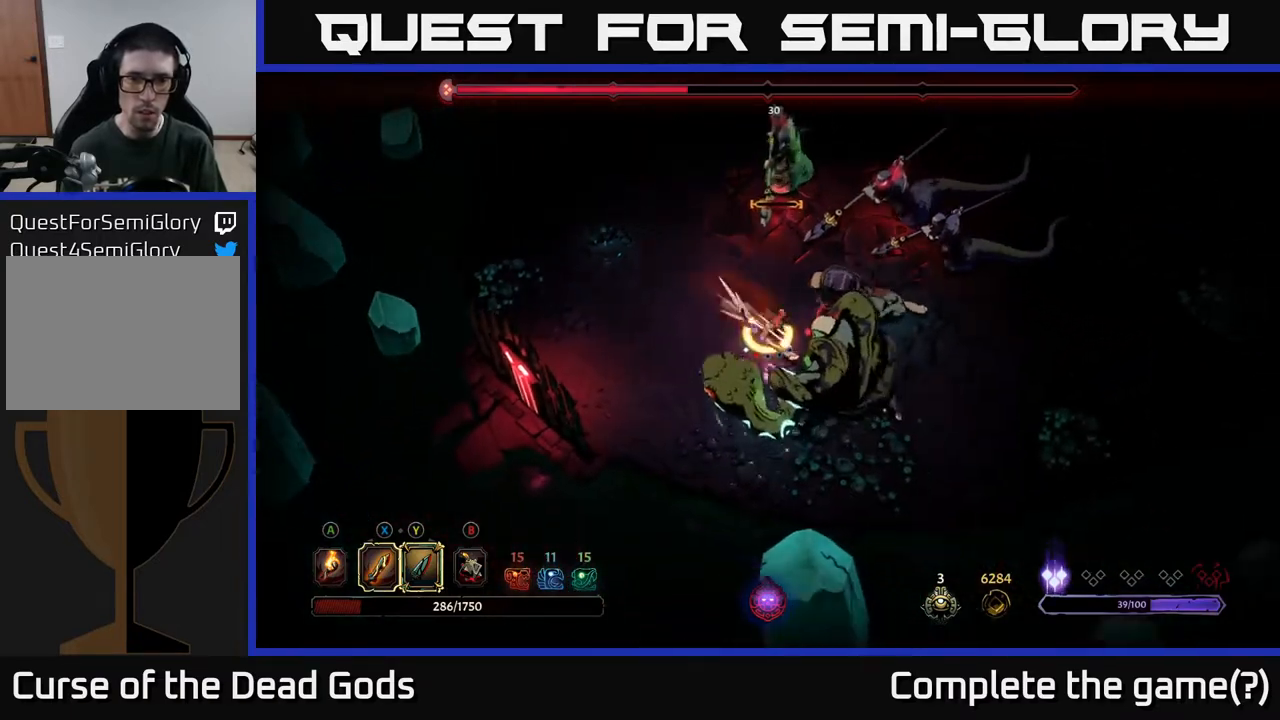
{"buttons": [], "left_stick": "right", "right_stick": "center", "events": [[300, "left_stick", "center"], [483, "left_stick", "right"]]}
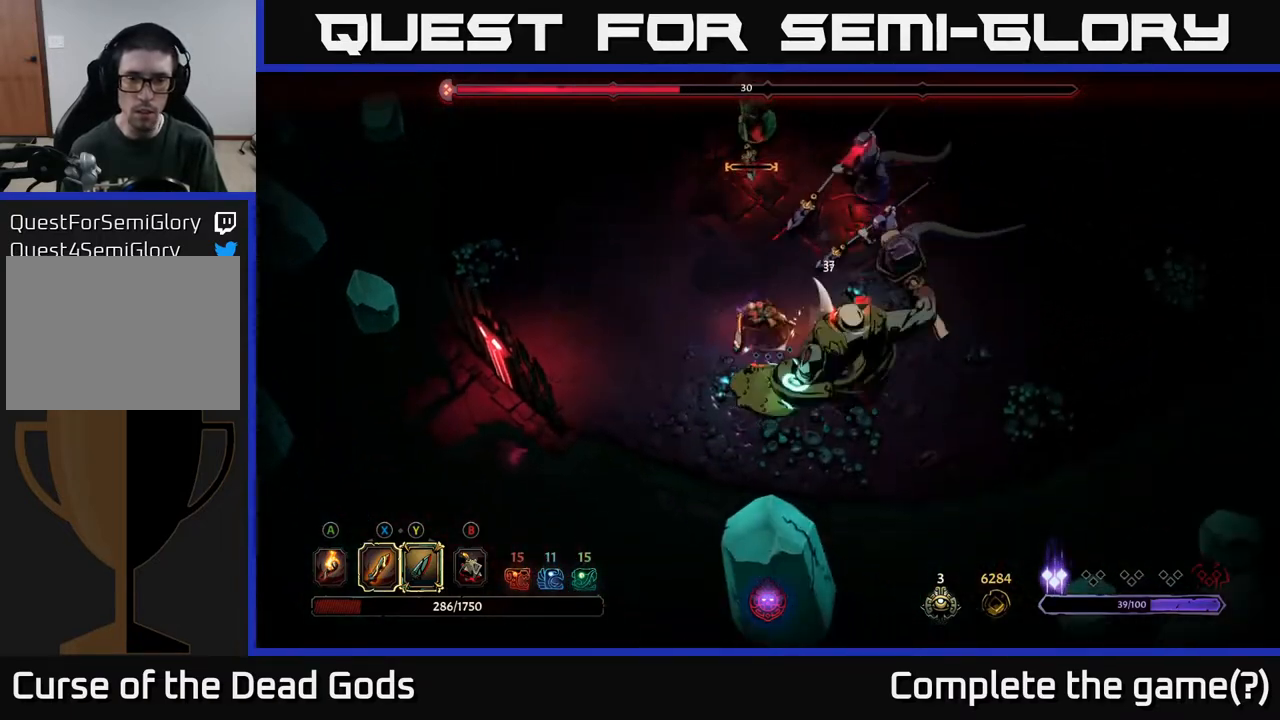
{"buttons": [], "left_stick": "up-right", "right_stick": "center", "events": [[83, "left_stick", "up-right"]]}
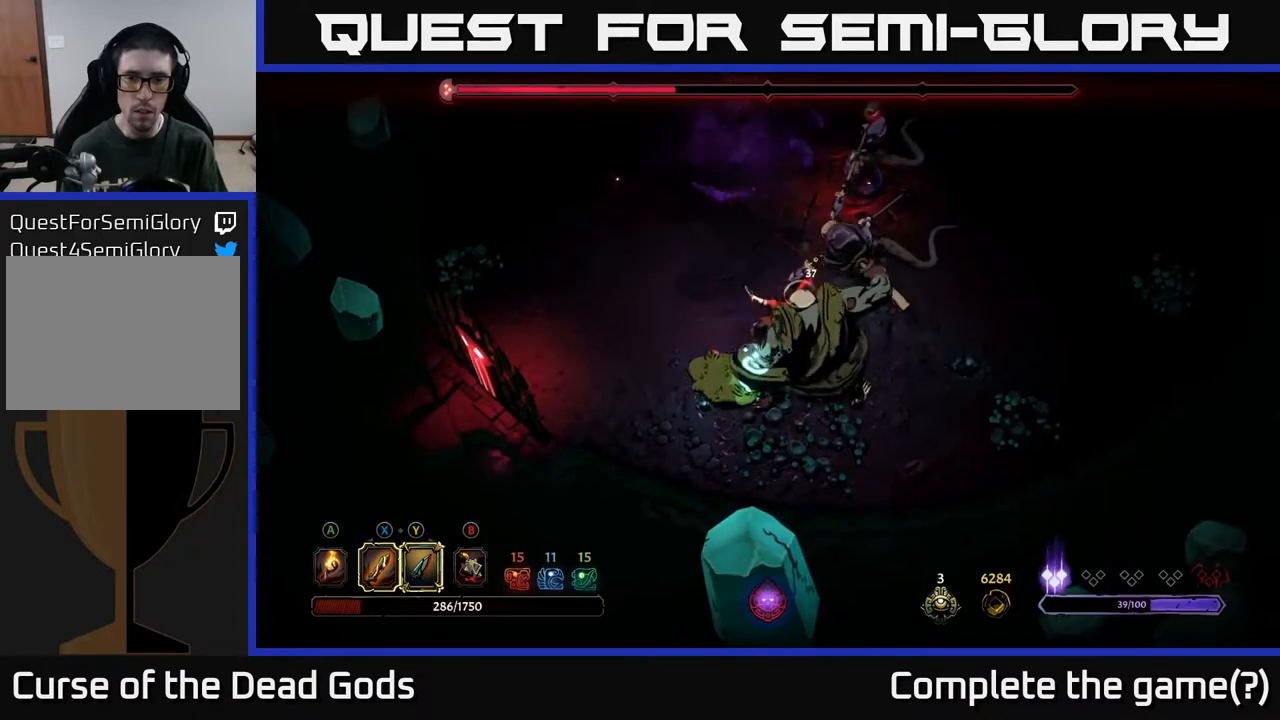
{"buttons": [], "left_stick": "up-right", "right_stick": "center", "events": [[83, "X", "down"], [183, "X", "up"]]}
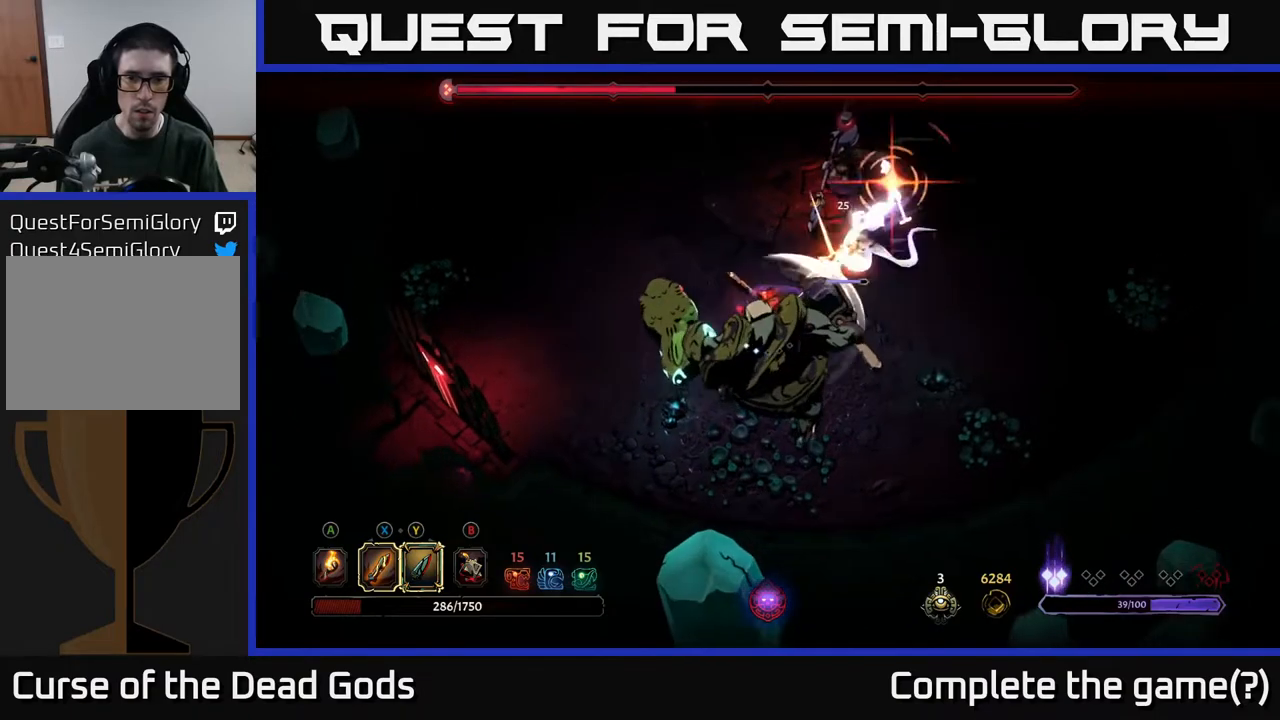
{"buttons": ["R2"], "left_stick": "right", "right_stick": "center", "events": [[317, "left_stick", "right"], [383, "R2", "down"]]}
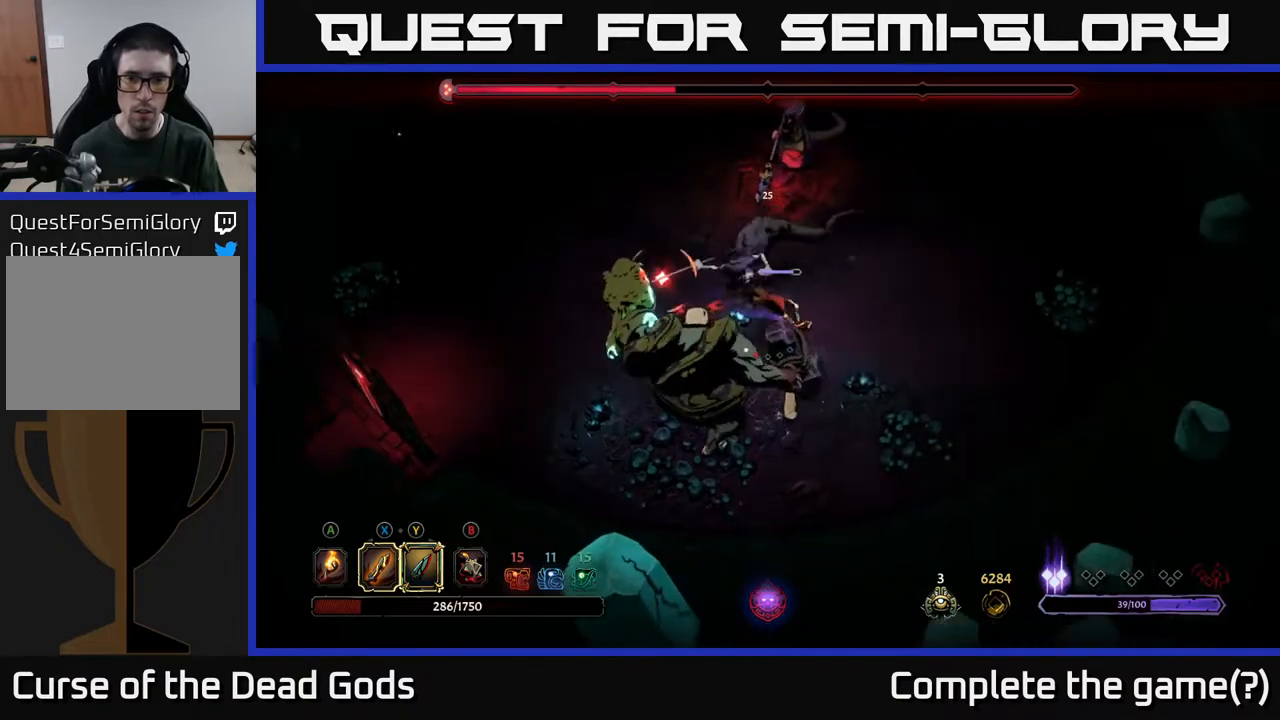
{"buttons": [], "left_stick": "right", "right_stick": "center", "events": [[83, "R2", "up"]]}
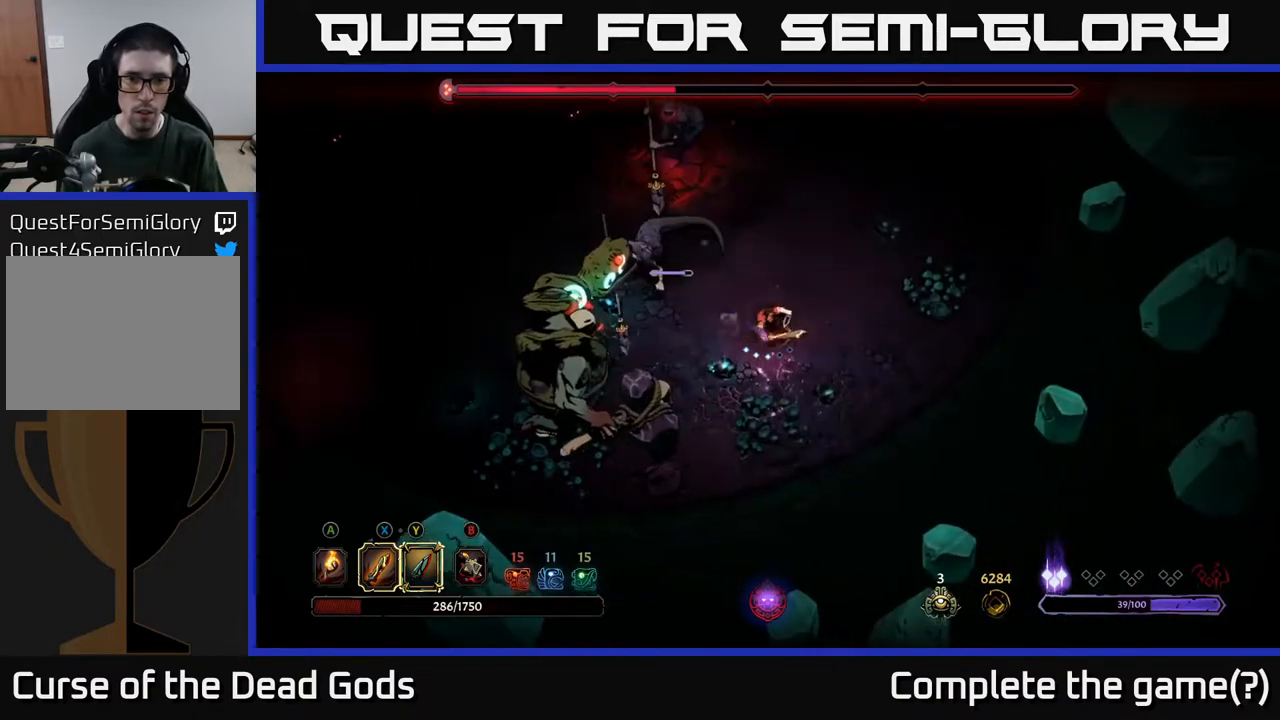
{"buttons": [], "left_stick": "up-left", "right_stick": "center", "events": [[233, "left_stick", "up"], [333, "left_stick", "up-left"]]}
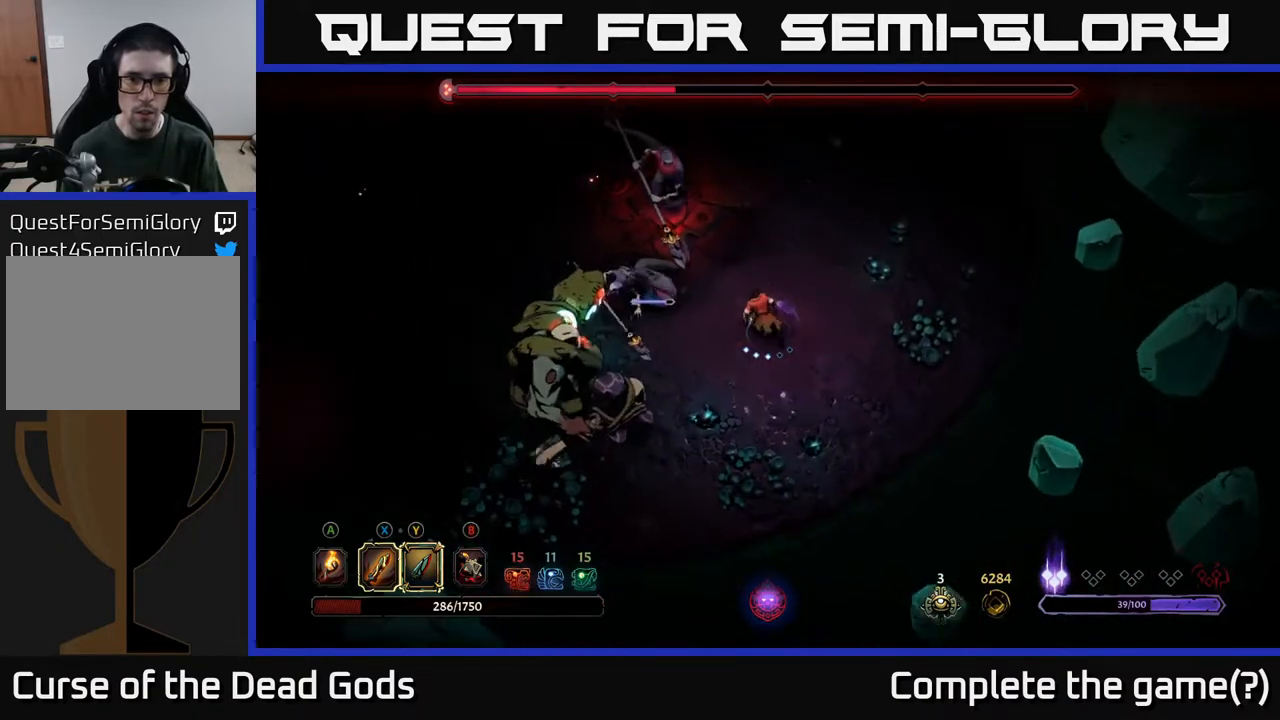
{"buttons": [], "left_stick": "up-left", "right_stick": "center", "events": [[150, "X", "down"], [233, "X", "up"]]}
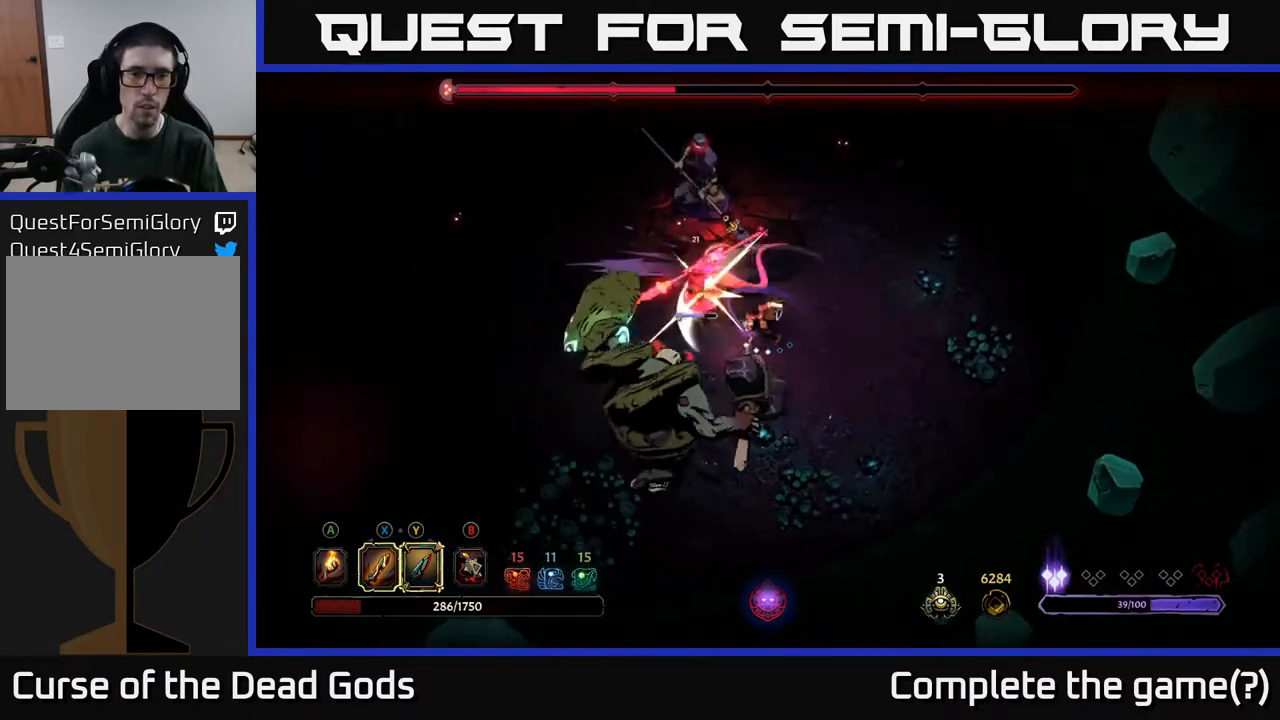
{"buttons": ["X"], "left_stick": "up-left", "right_stick": "center", "events": [[17, "X", "down"], [133, "X", "up"], [367, "X", "down"]]}
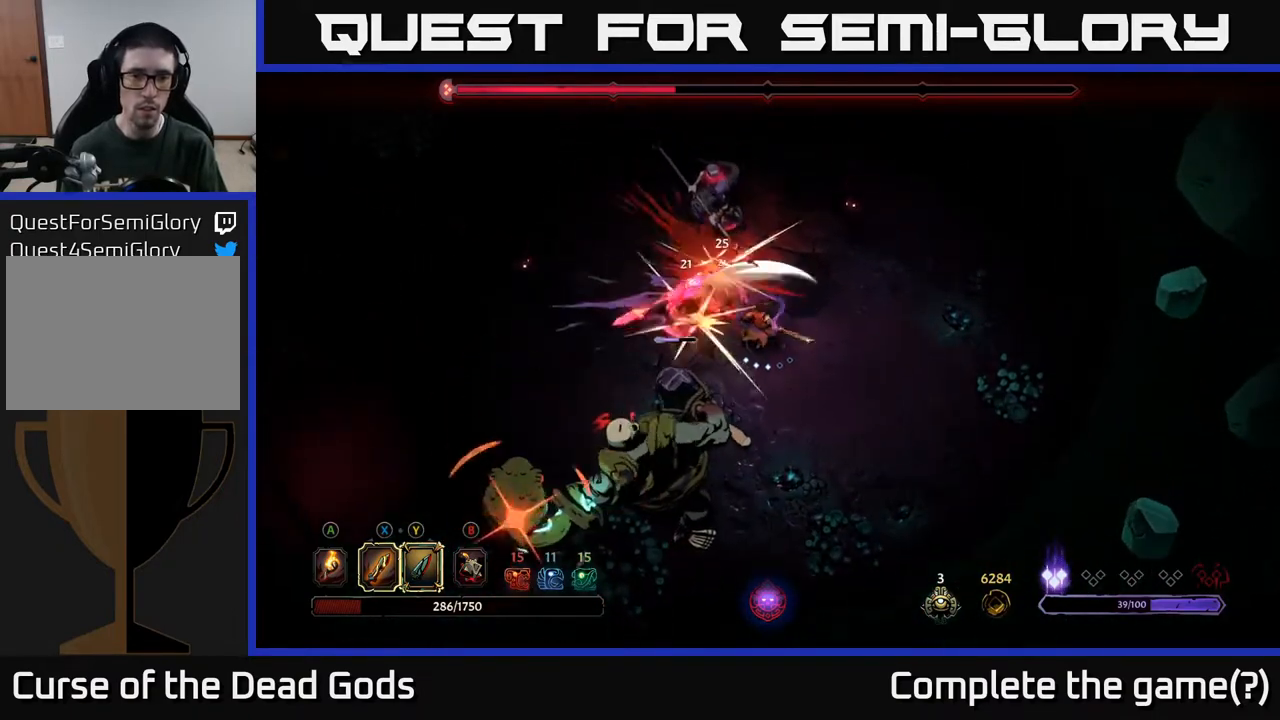
{"buttons": ["R2"], "left_stick": "up-left", "right_stick": "center", "events": [[33, "X", "up"], [350, "R2", "down"]]}
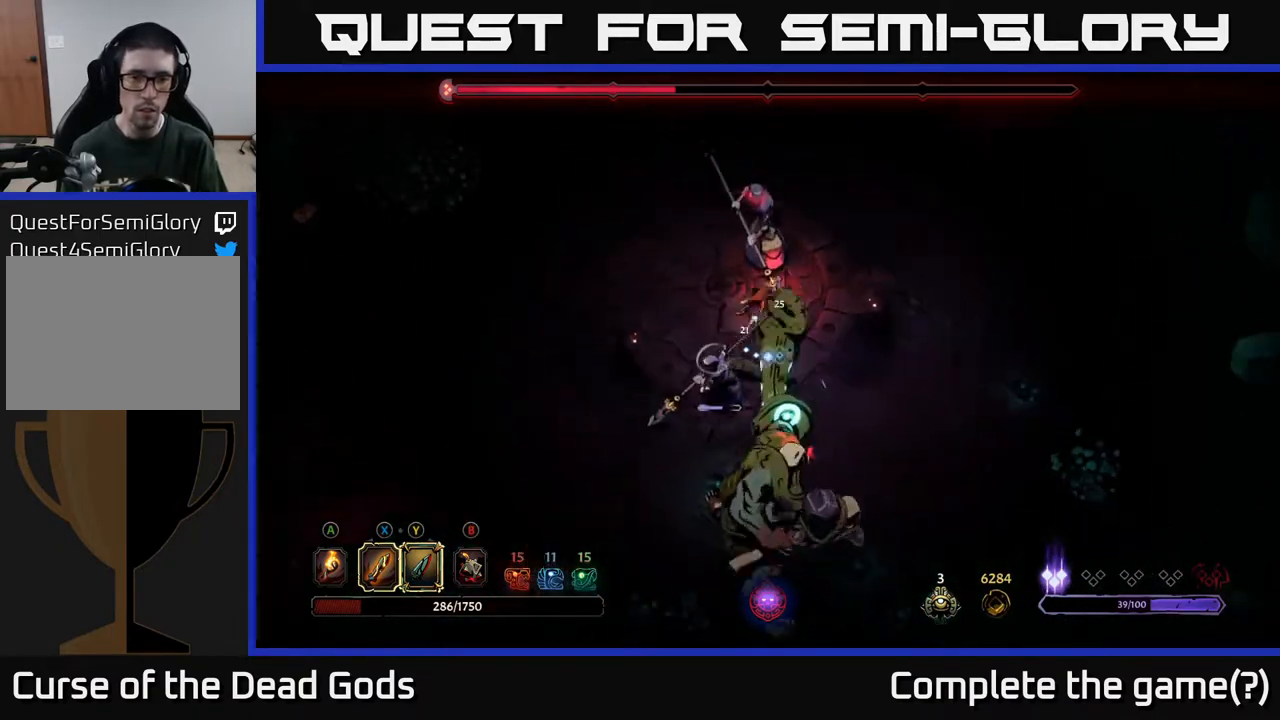
{"buttons": ["Y"], "left_stick": "right", "right_stick": "center", "events": [[83, "R2", "up"], [383, "Y", "down"], [433, "left_stick", "right"]]}
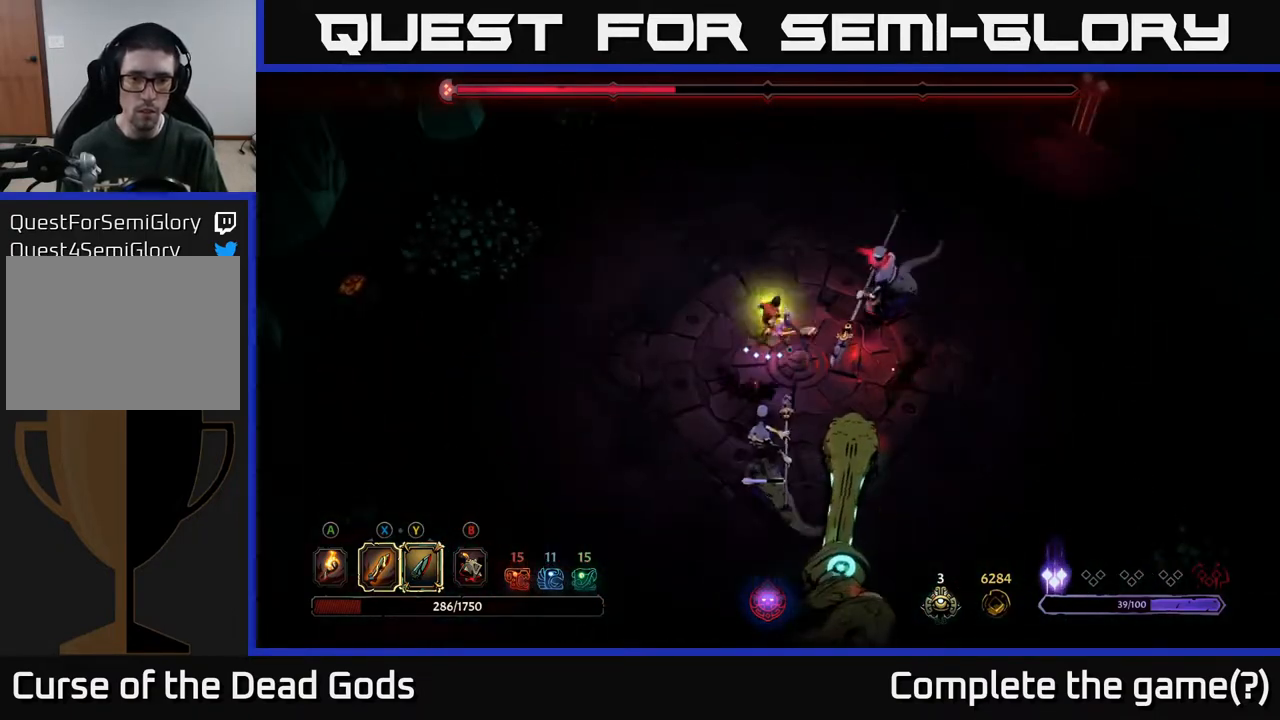
{"buttons": [], "left_stick": "right", "right_stick": "center", "events": [[250, "Y", "up"]]}
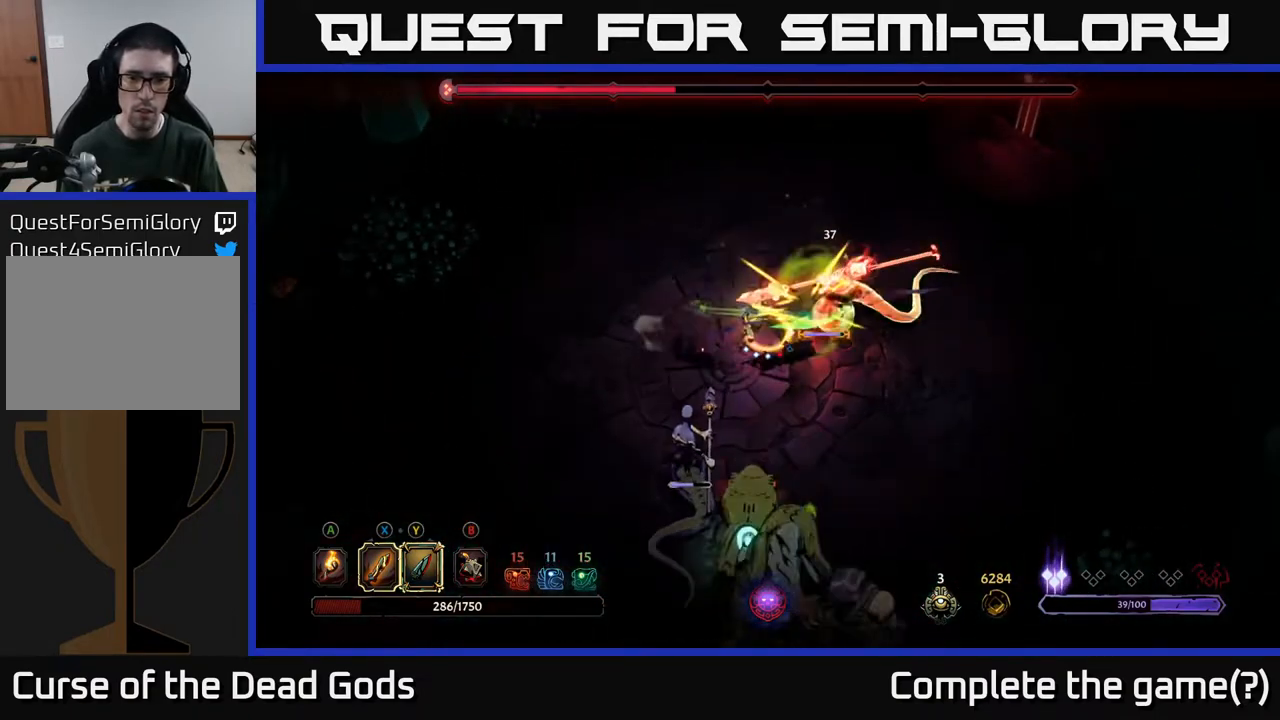
{"buttons": [], "left_stick": "right", "right_stick": "center", "events": [[267, "R2", "down"], [417, "R2", "up"]]}
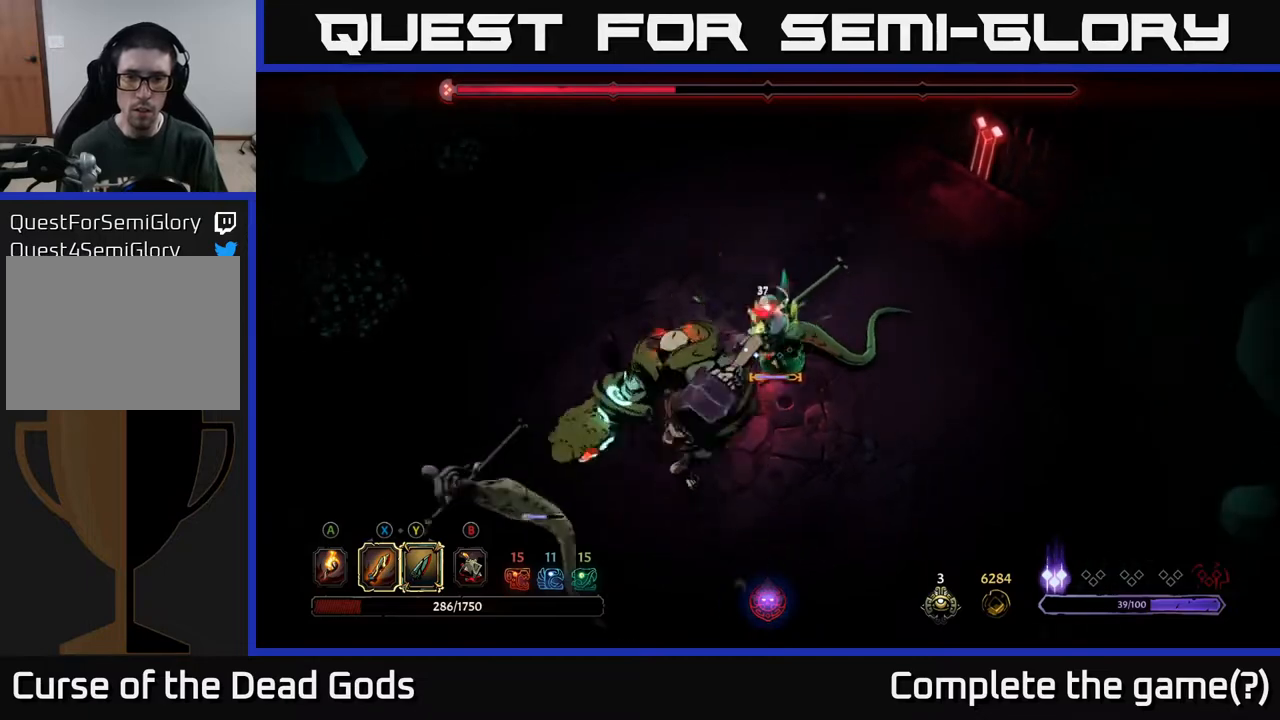
{"buttons": [], "left_stick": "down", "right_stick": "center", "events": [[350, "left_stick", "down"]]}